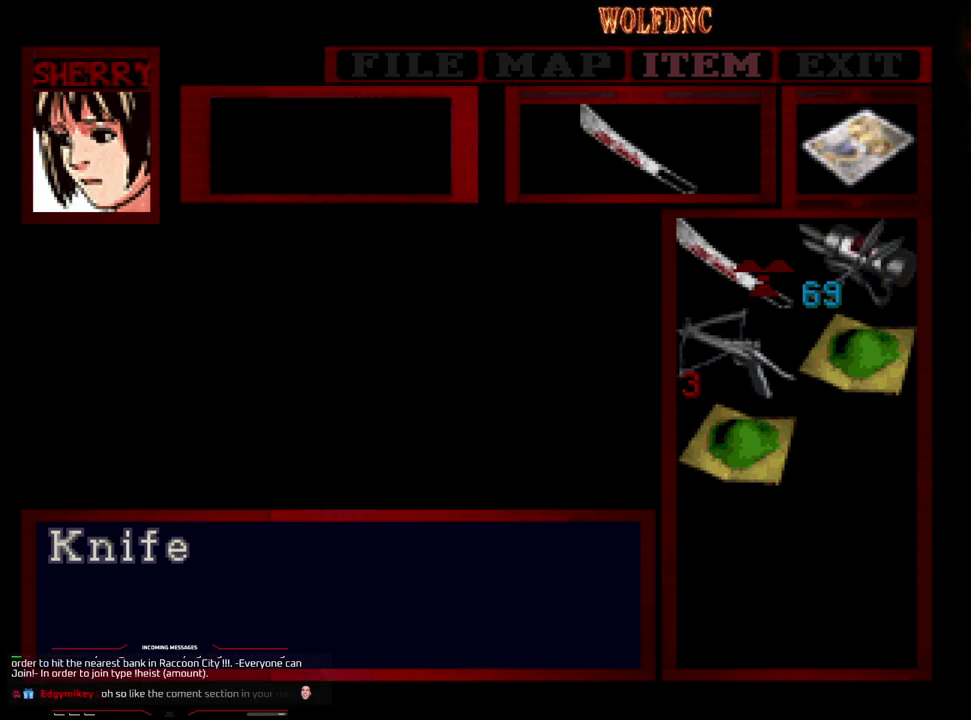
Gameplay with a controller (PlayStation layout); each line is a JSON object with the inputs held at the frame after it. "events" lists button and stick changes between this image and that frame as [ms after this image, input, new state], when the widget could be followed in between. Not read: L3 R3.
{"buttons": ["DPAD_RIGHT"], "events": [[50, "SQUARE", "down"], [150, "DPAD_RIGHT", "down"], [150, "SQUARE", "up"], [417, "SQUARE", "down"], [467, "SQUARE", "up"]]}
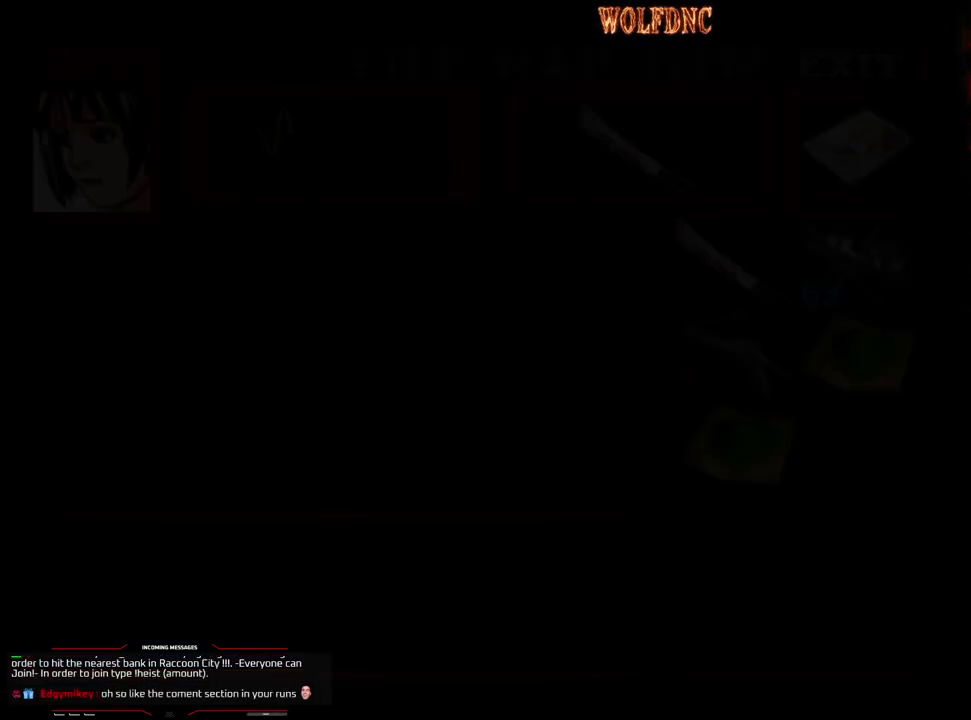
{"buttons": ["DPAD_UP", "DPAD_RIGHT"], "events": [[400, "DPAD_UP", "down"]]}
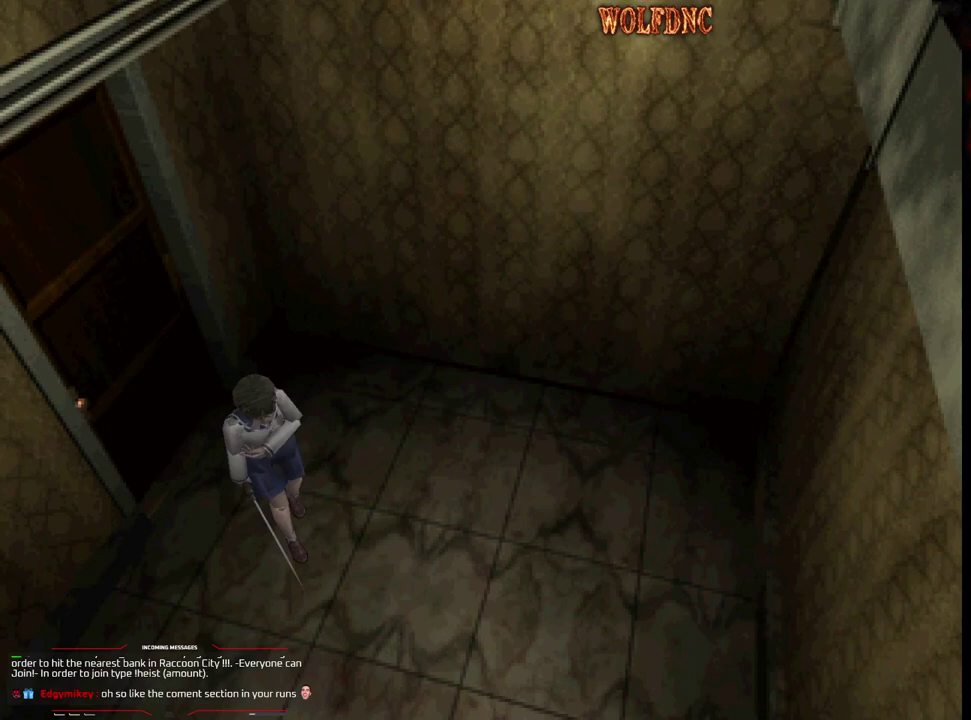
{"buttons": ["DPAD_UP"], "events": [[417, "DPAD_RIGHT", "up"]]}
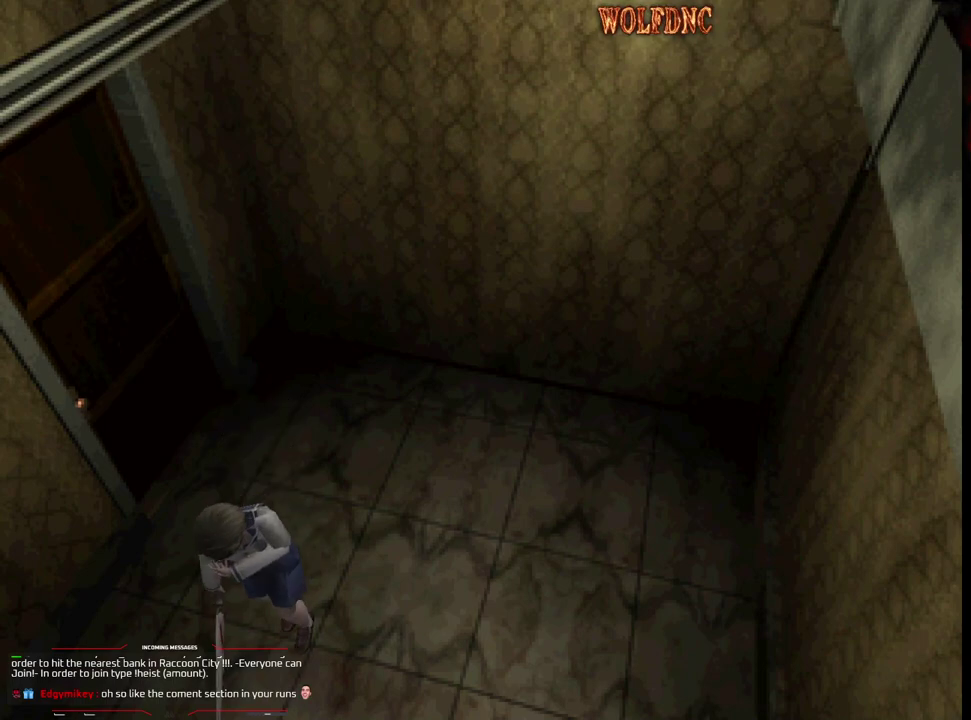
{"buttons": [], "events": [[383, "DPAD_UP", "up"]]}
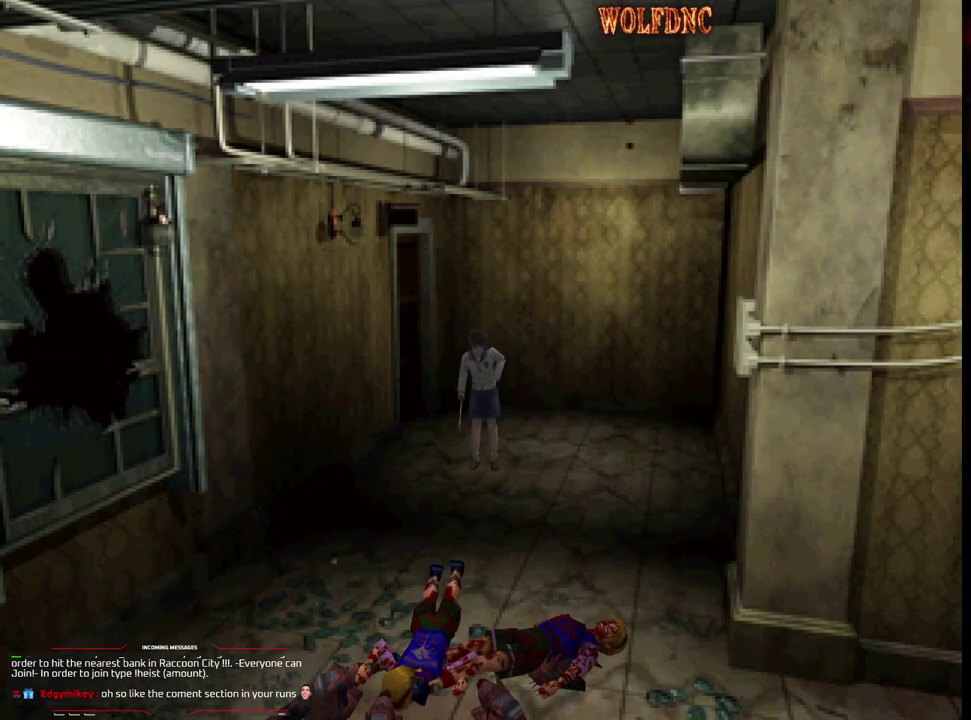
{"buttons": ["DPAD_UP", "DPAD_RIGHT"], "events": [[350, "DPAD_UP", "down"], [400, "DPAD_RIGHT", "down"]]}
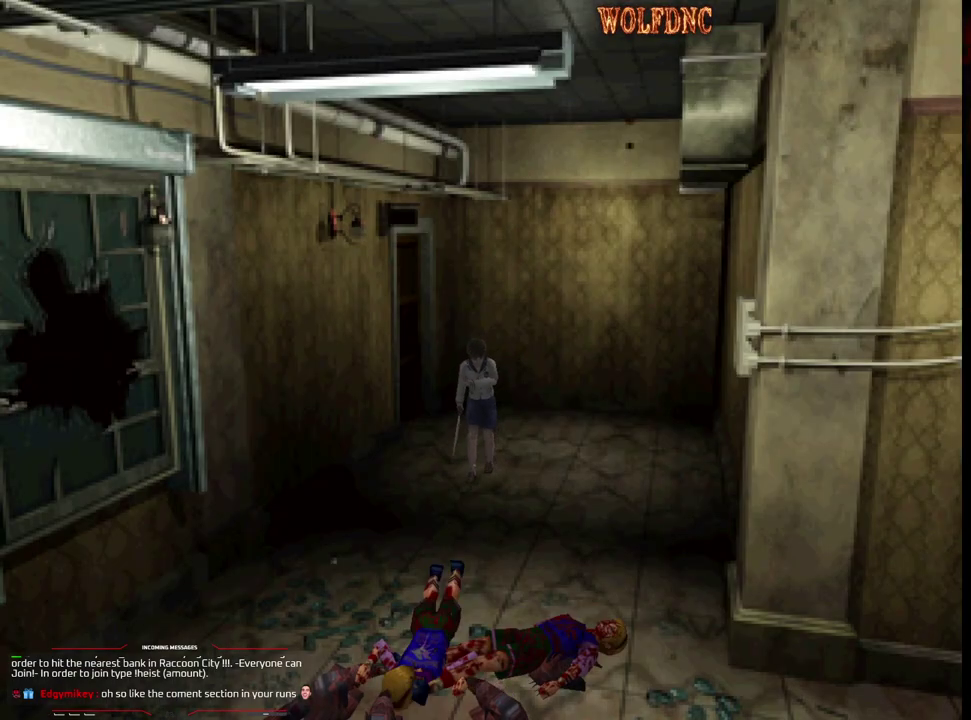
{"buttons": ["DPAD_UP"], "events": [[83, "DPAD_RIGHT", "up"]]}
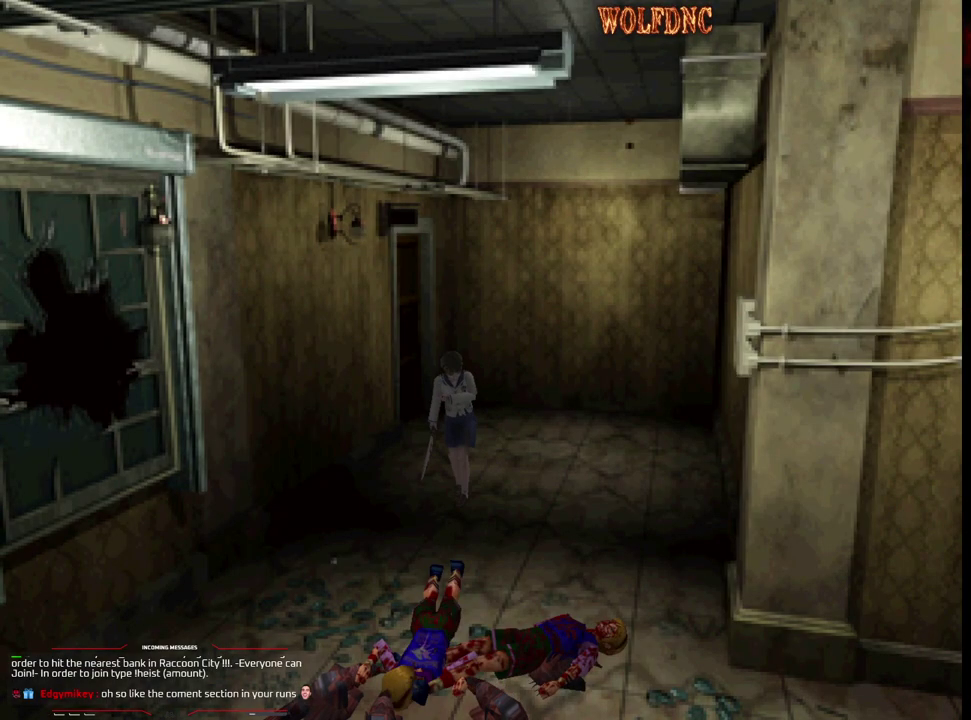
{"buttons": ["DPAD_UP"], "events": []}
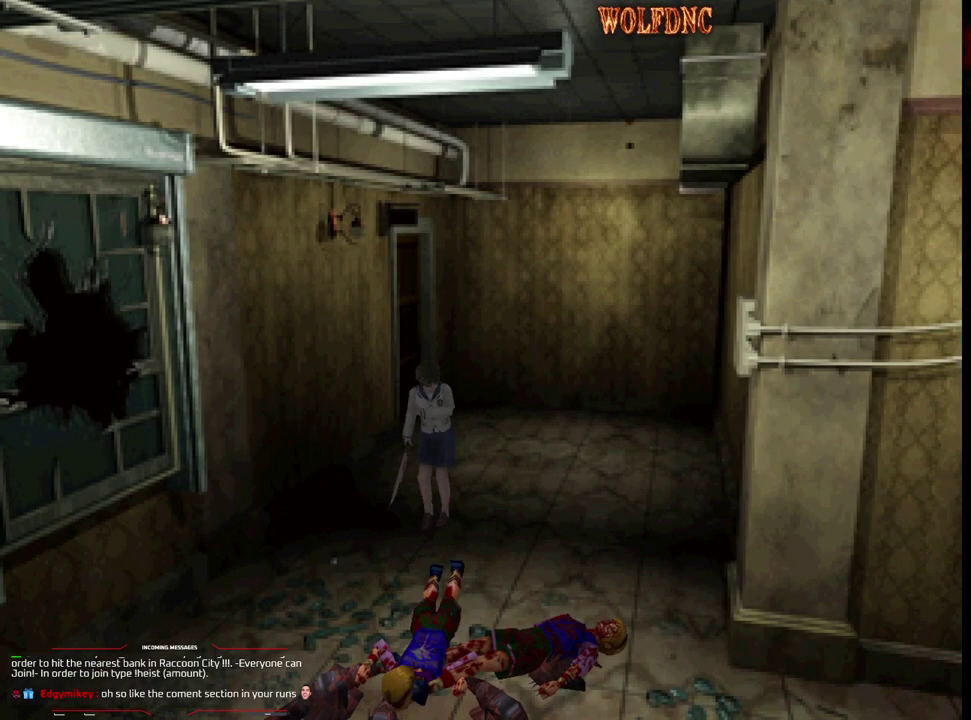
{"buttons": ["DPAD_UP"], "events": [[17, "DPAD_LEFT", "down"], [200, "DPAD_LEFT", "up"], [433, "DPAD_LEFT", "down"], [483, "DPAD_LEFT", "up"]]}
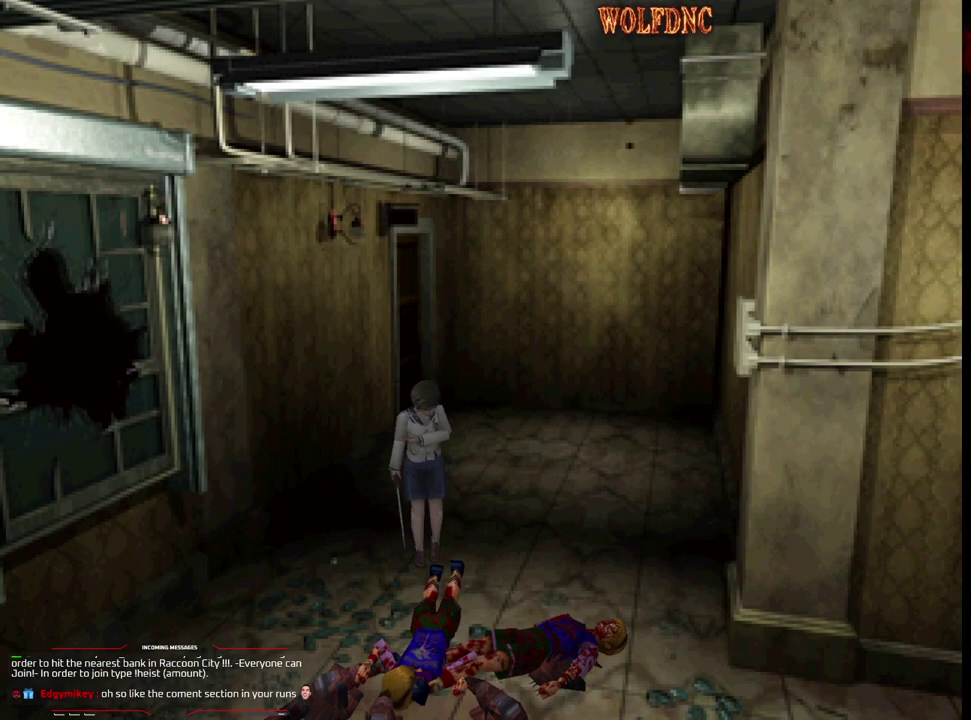
{"buttons": [], "events": [[500, "DPAD_UP", "up"]]}
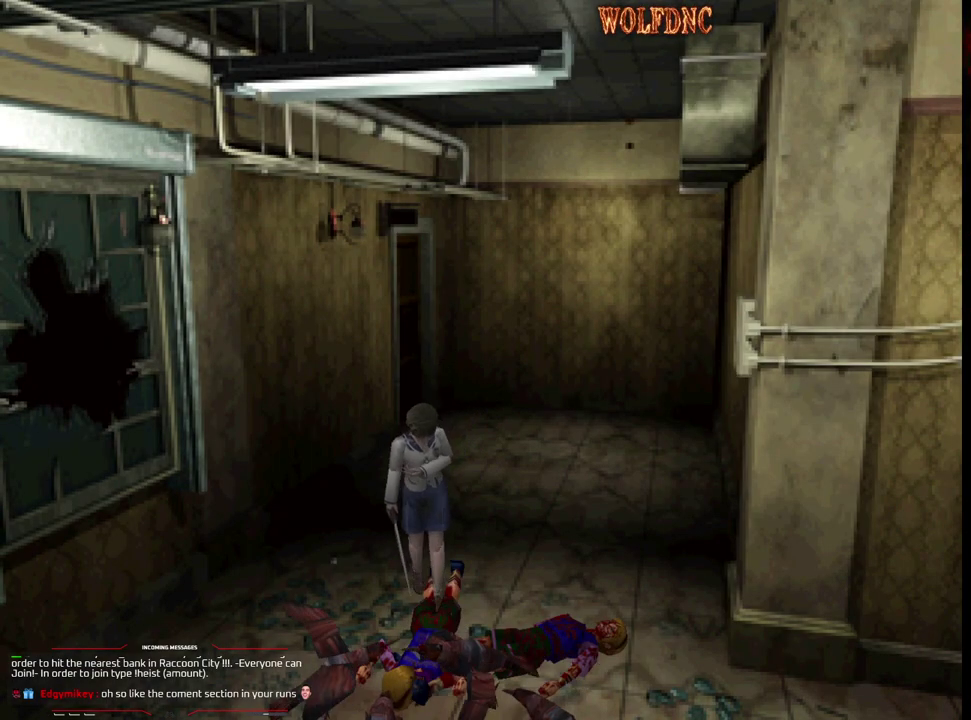
{"buttons": ["CROSS", "R1", "DPAD_DOWN"], "events": [[100, "DPAD_DOWN", "down"], [100, "R1", "down"], [233, "CROSS", "down"]]}
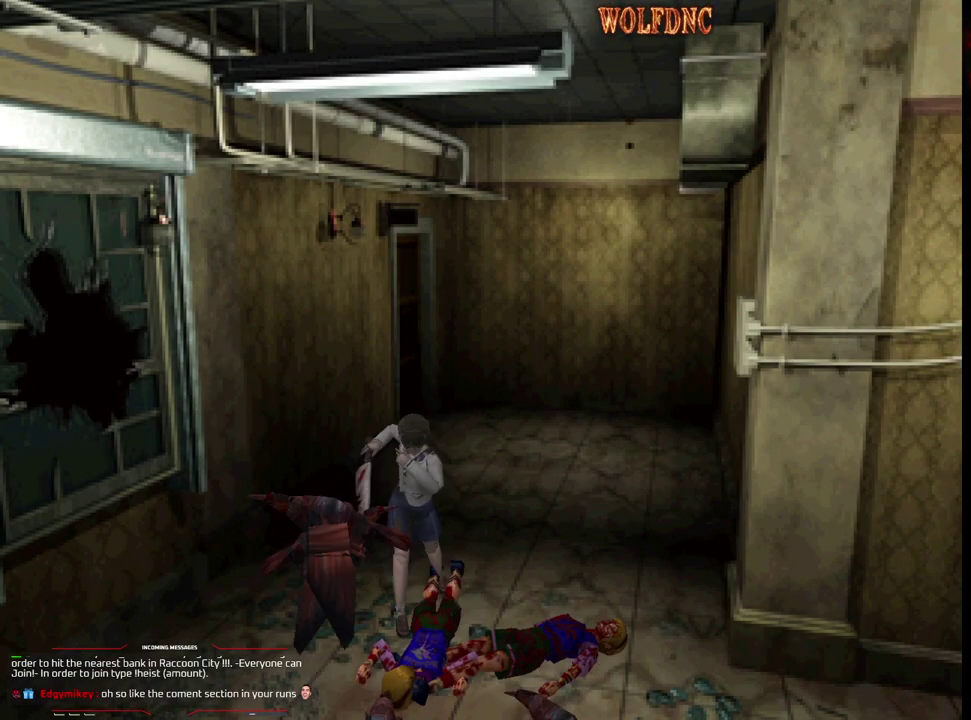
{"buttons": ["CROSS", "R1", "DPAD_DOWN"], "events": []}
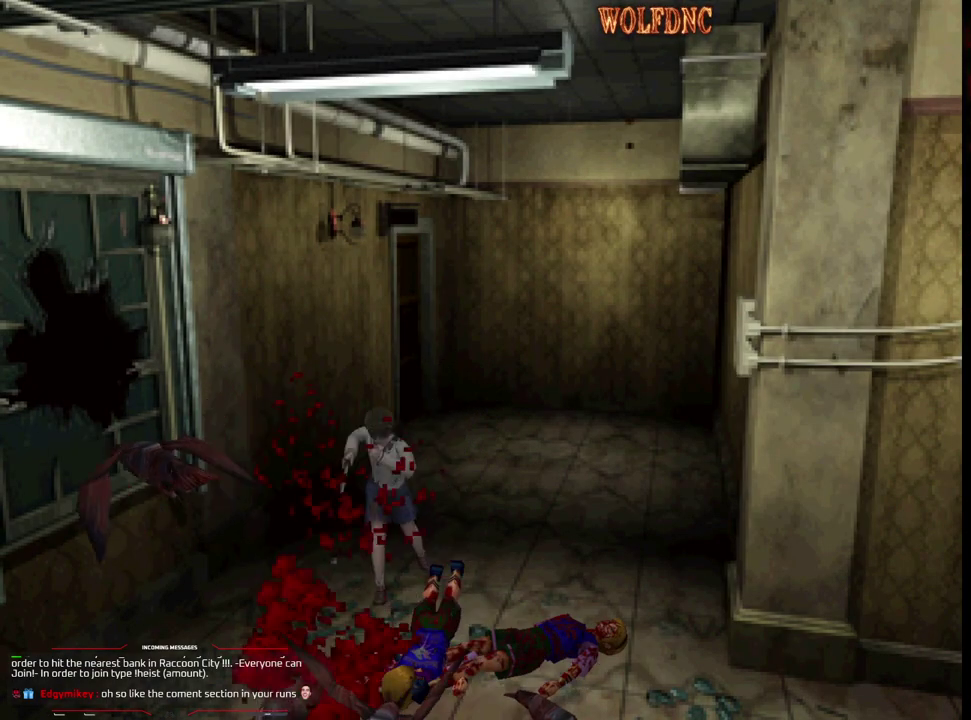
{"buttons": ["R1", "DPAD_DOWN"], "events": [[500, "CROSS", "up"]]}
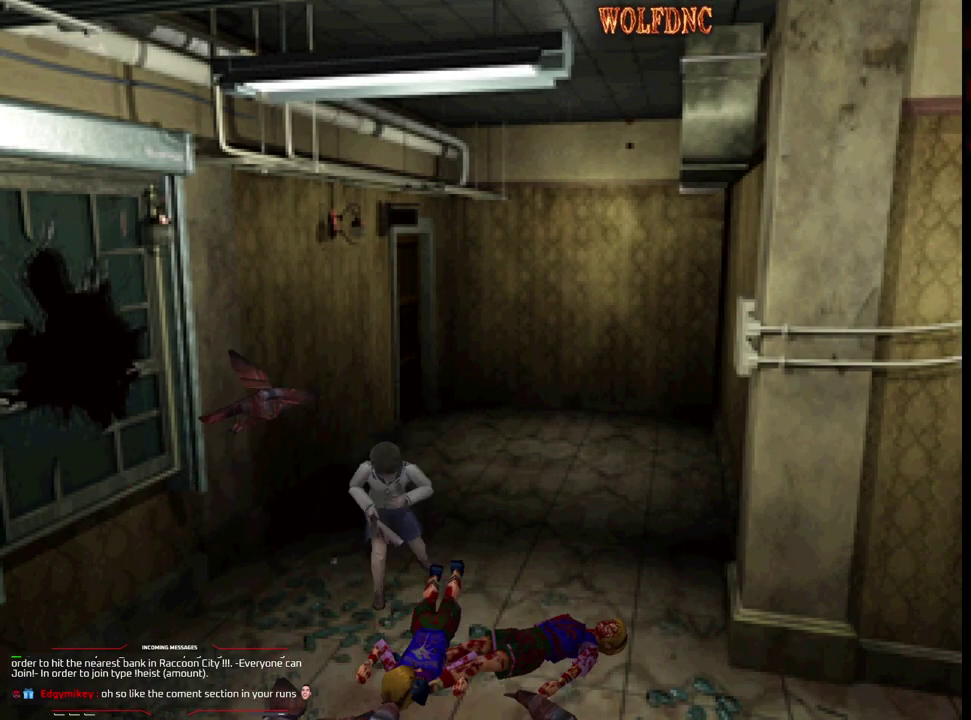
{"buttons": ["R1", "DPAD_DOWN", "DPAD_RIGHT"], "events": [[100, "CROSS", "down"], [100, "DPAD_RIGHT", "down"], [467, "CROSS", "up"]]}
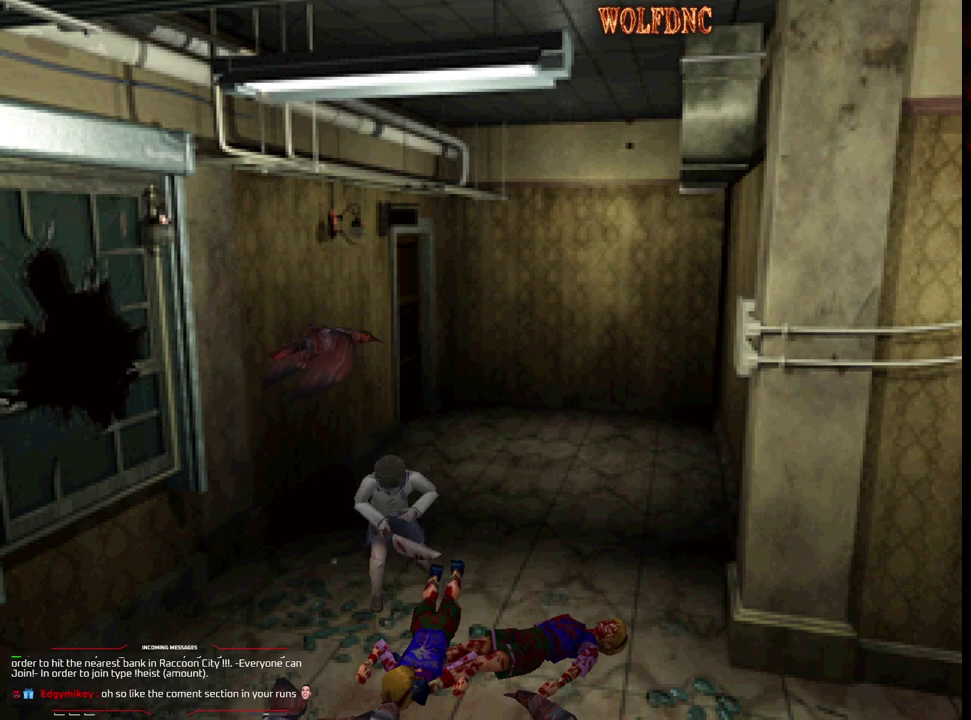
{"buttons": ["CROSS", "R1", "DPAD_DOWN", "DPAD_RIGHT"], "events": [[17, "CROSS", "down"], [350, "DPAD_RIGHT", "up"], [483, "DPAD_RIGHT", "down"]]}
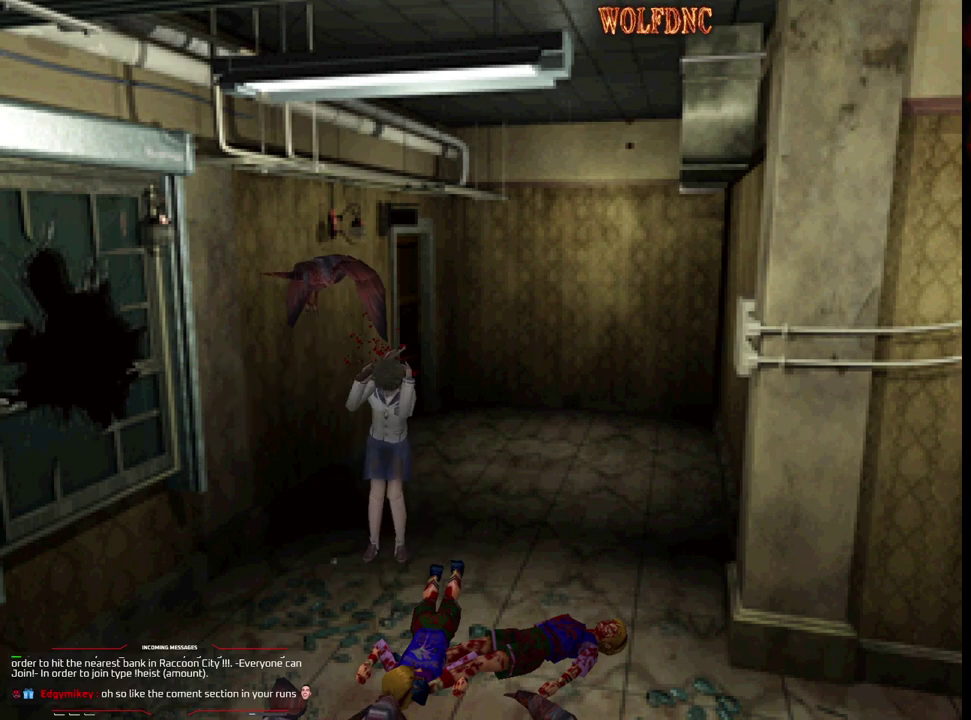
{"buttons": ["R1", "DPAD_UP", "DPAD_LEFT"]}
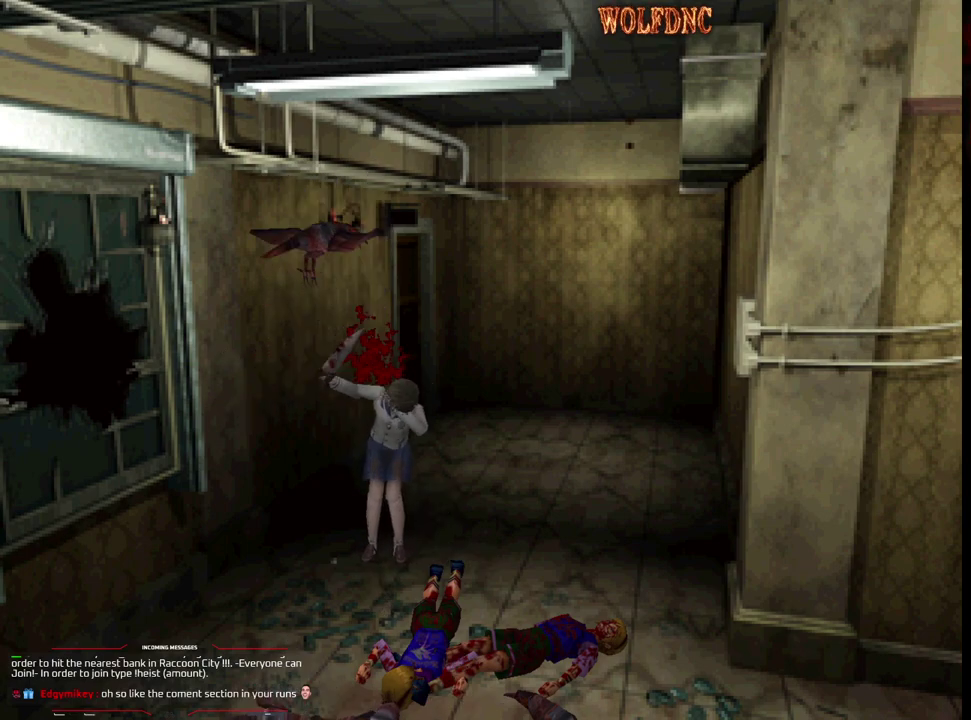
{"buttons": ["R1", "DPAD_RIGHT"], "events": [[50, "CROSS", "down"], [50, "DPAD_RIGHT", "down"], [50, "R1", "up"], [50, "SQUARE", "down"], [100, "DPAD_LEFT", "up"], [100, "DPAD_UP", "up"], [150, "DPAD_RIGHT", "up"], [183, "DPAD_LEFT", "down"], [183, "DPAD_UP", "down"], [183, "SQUARE", "up"], [233, "DPAD_RIGHT", "down"], [233, "SQUARE", "down"], [283, "DPAD_LEFT", "up"], [283, "DPAD_UP", "up"], [283, "R1", "down"], [333, "DPAD_RIGHT", "up"], [333, "SQUARE", "up"], [383, "DPAD_LEFT", "down"], [383, "DPAD_UP", "down"], [383, "R1", "up"], [417, "DPAD_RIGHT", "down"], [467, "CROSS", "up"], [467, "DPAD_LEFT", "up"], [467, "DPAD_UP", "up"], [467, "R1", "down"]]}
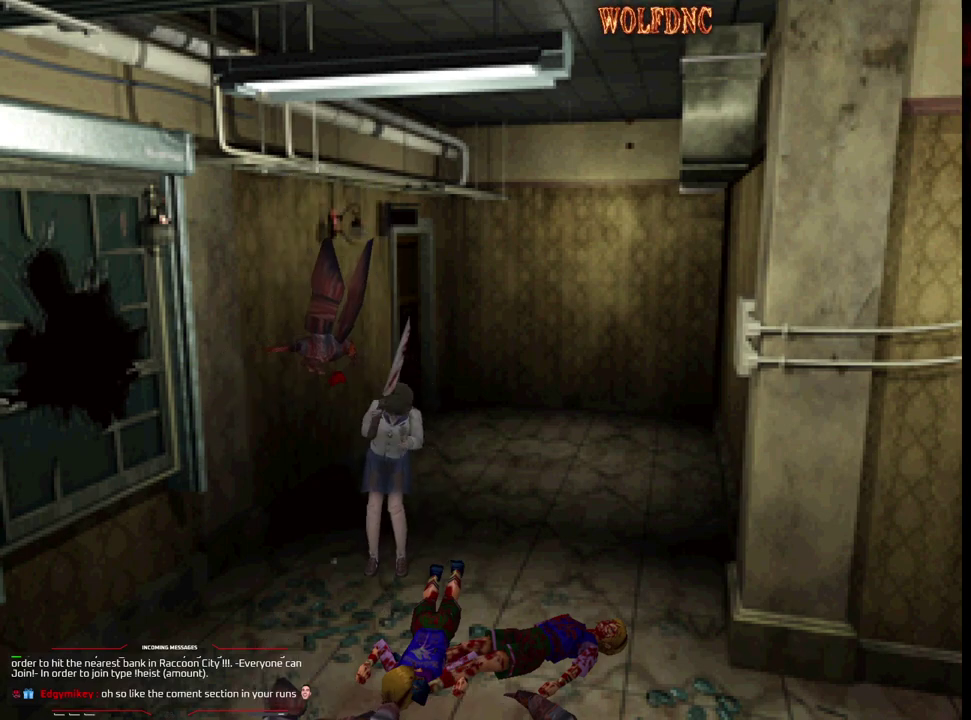
{"buttons": [], "events": [[17, "CROSS", "down"], [67, "DPAD_LEFT", "down"], [67, "DPAD_RIGHT", "up"], [67, "DPAD_UP", "down"], [67, "R1", "up"], [117, "DPAD_RIGHT", "down"], [150, "DPAD_LEFT", "up"], [150, "DPAD_UP", "up"], [250, "DPAD_LEFT", "down"], [250, "DPAD_RIGHT", "up"], [250, "DPAD_UP", "down"], [300, "DPAD_RIGHT", "down"], [350, "CROSS", "up"], [350, "DPAD_LEFT", "up"], [350, "DPAD_UP", "up"], [400, "CROSS", "down"], [433, "DPAD_RIGHT", "up"], [483, "CROSS", "up"]]}
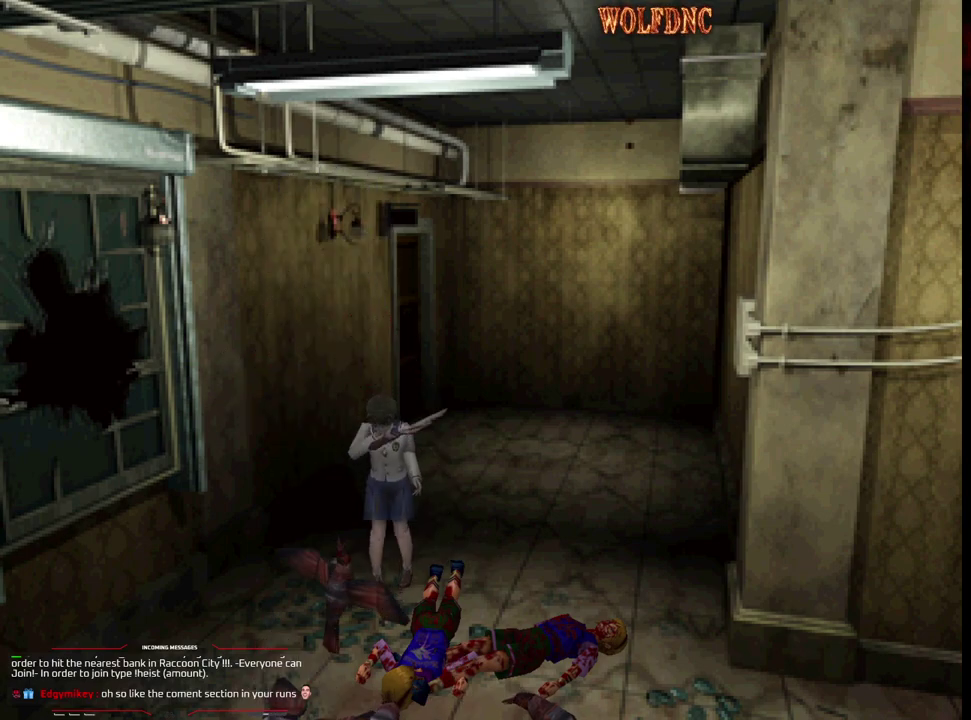
{"buttons": ["CROSS", "R1", "DPAD_DOWN"], "events": [[133, "R1", "down"], [167, "DPAD_DOWN", "down"], [167, "DPAD_LEFT", "down"], [267, "CROSS", "down"], [267, "DPAD_LEFT", "up"]]}
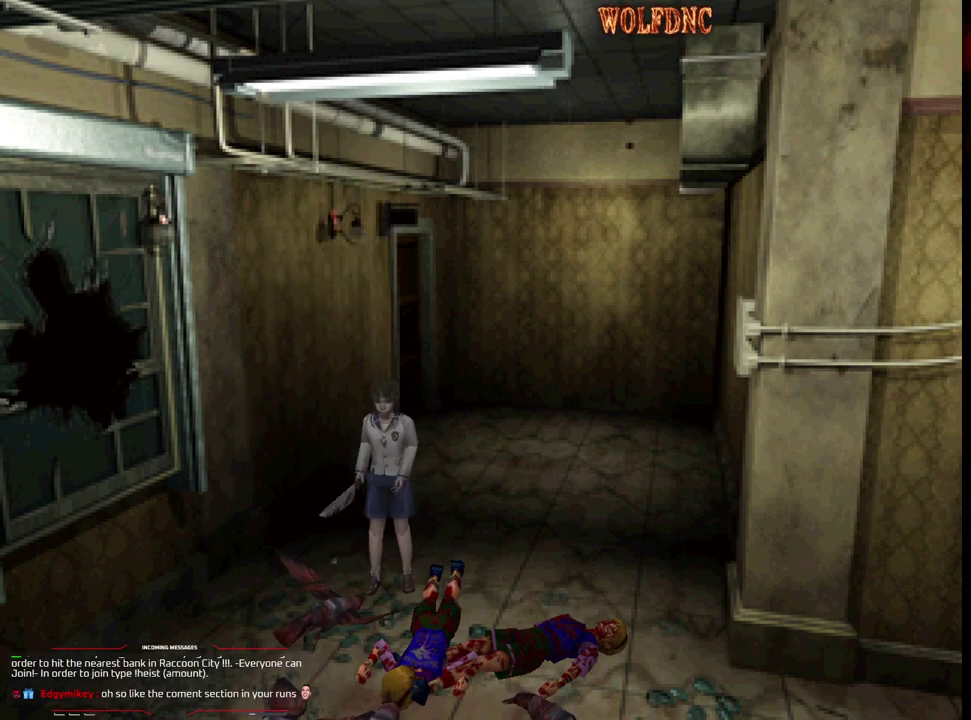
{"buttons": ["CROSS", "R1", "DPAD_DOWN"], "events": []}
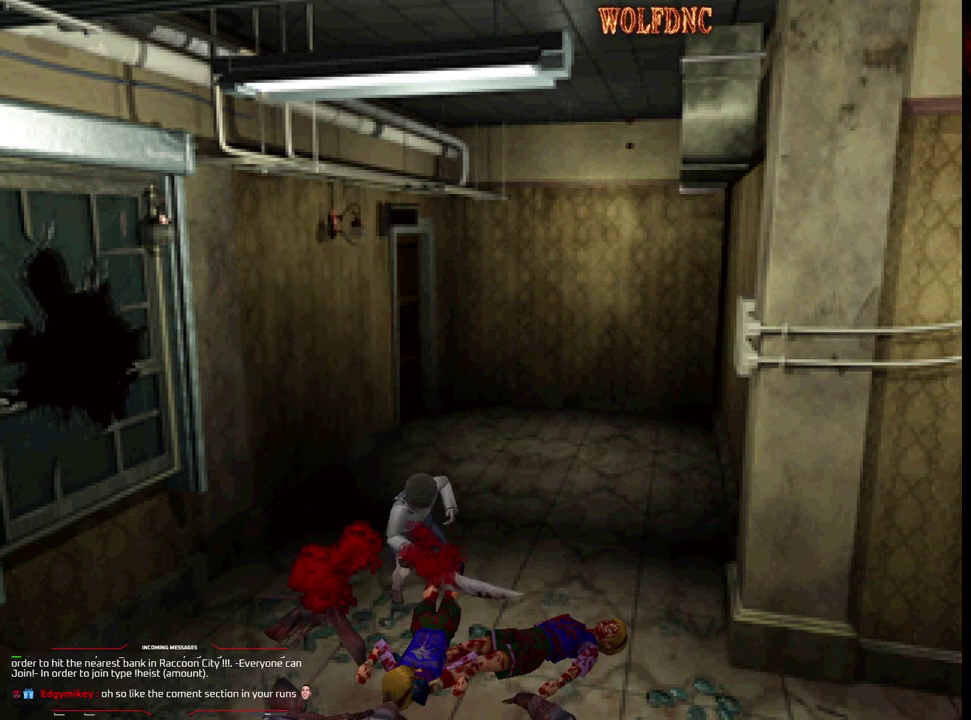
{"buttons": ["R1", "DPAD_DOWN"], "events": [[167, "CROSS", "up"]]}
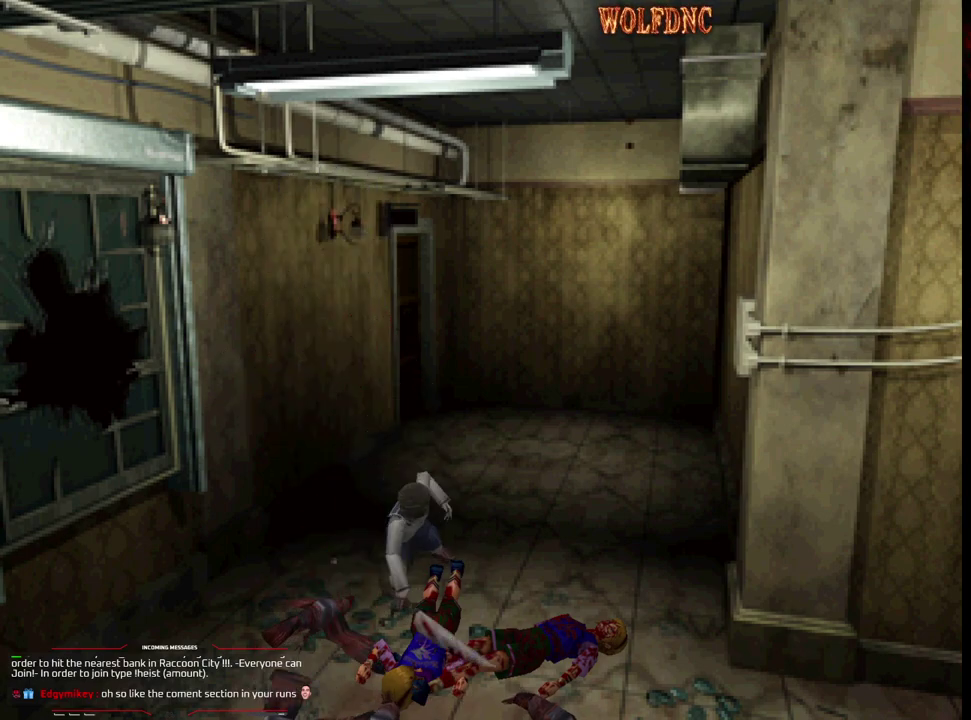
{"buttons": [], "events": [[33, "DPAD_DOWN", "up"], [133, "R1", "up"]]}
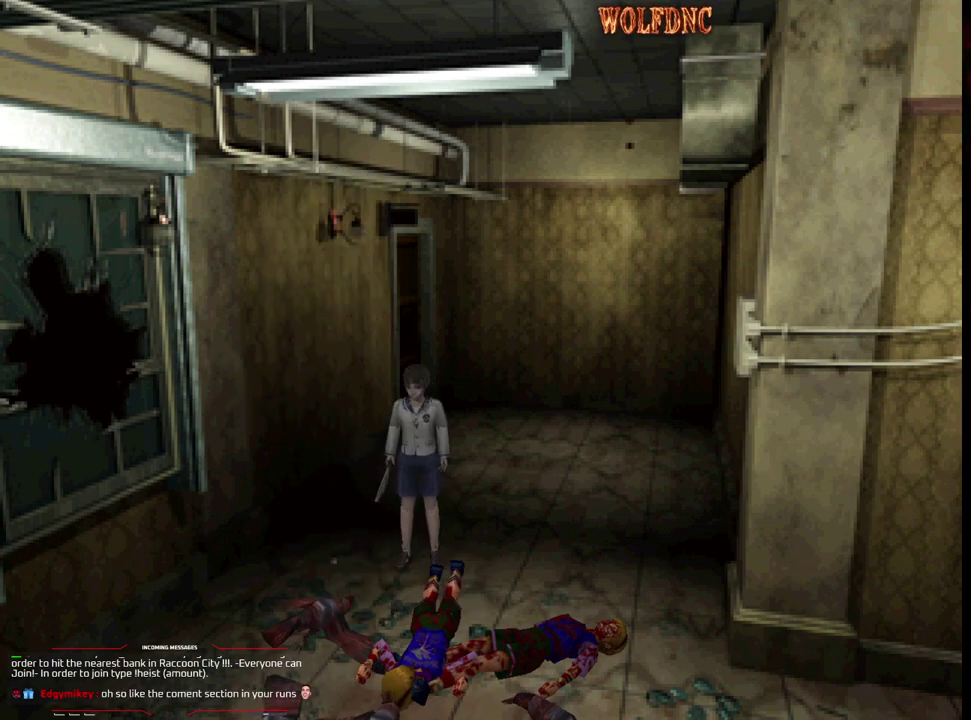
{"buttons": [], "events": [[100, "CIRCLE", "down"], [233, "CIRCLE", "up"]]}